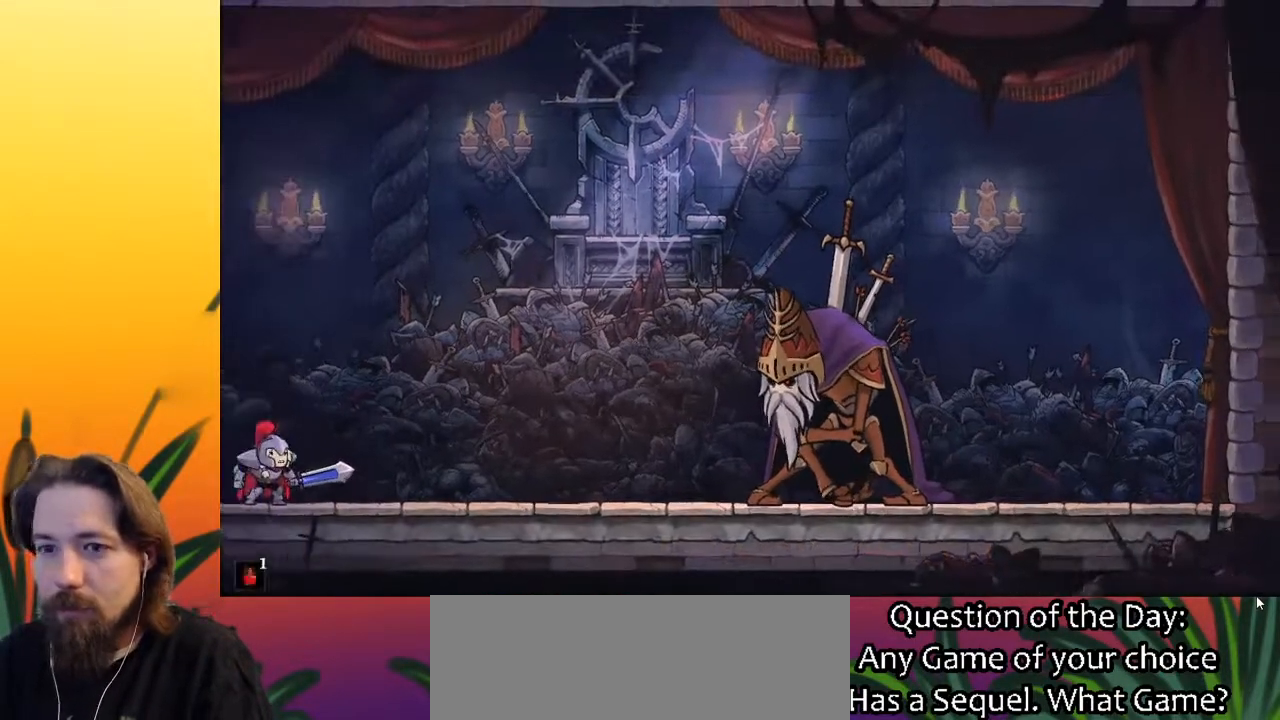
Gameplay with keyboard; each line is a JSON object with the keys held at the frame after it. "events" lists presses ("down") and releases ("up") of "a", "c", "d", "down", "left", "right", "s", "up", "x" and "z" between this image and that frame as [ms after this image, input, new state], when the widget could be followed in between. No other keys are recorded. Mouse input is not recorded.
{"keys": ["d", "right", "x"], "events": [[117, "c", "down"], [117, "right", "down"], [217, "c", "up"], [350, "d", "down"], [500, "x", "down"]]}
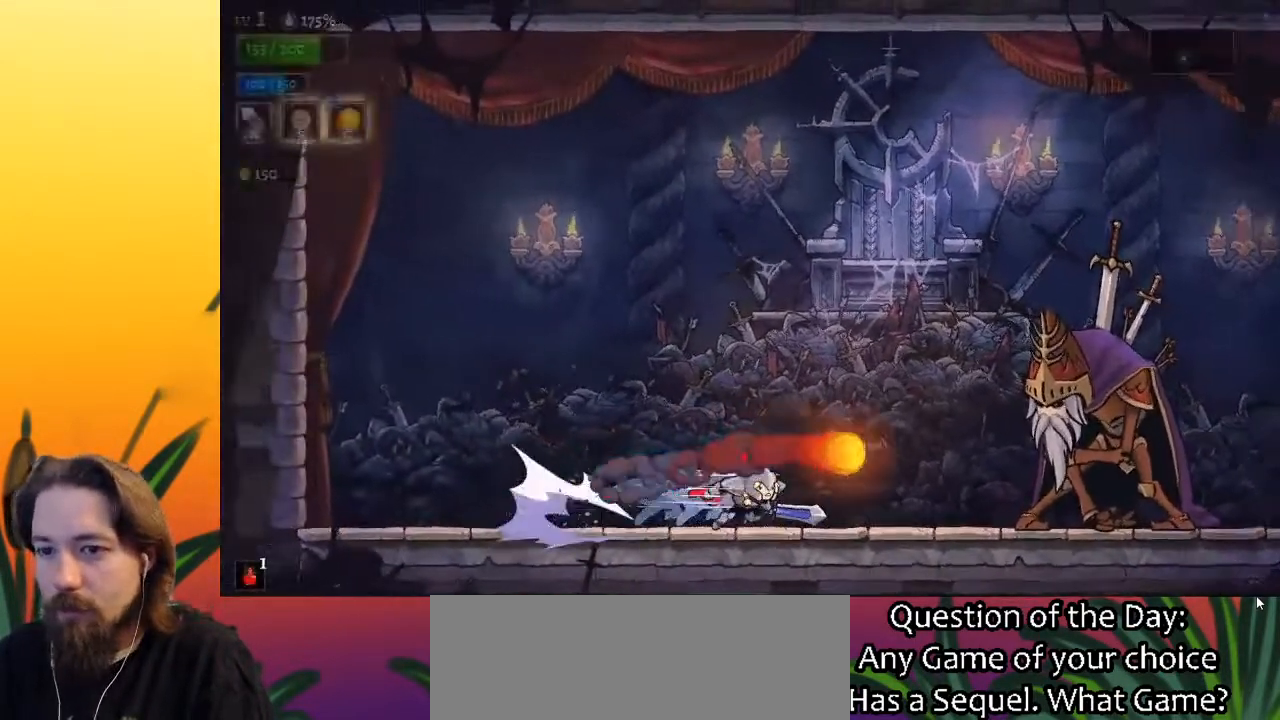
{"keys": [], "events": [[83, "d", "up"], [183, "x", "up"], [317, "right", "up"]]}
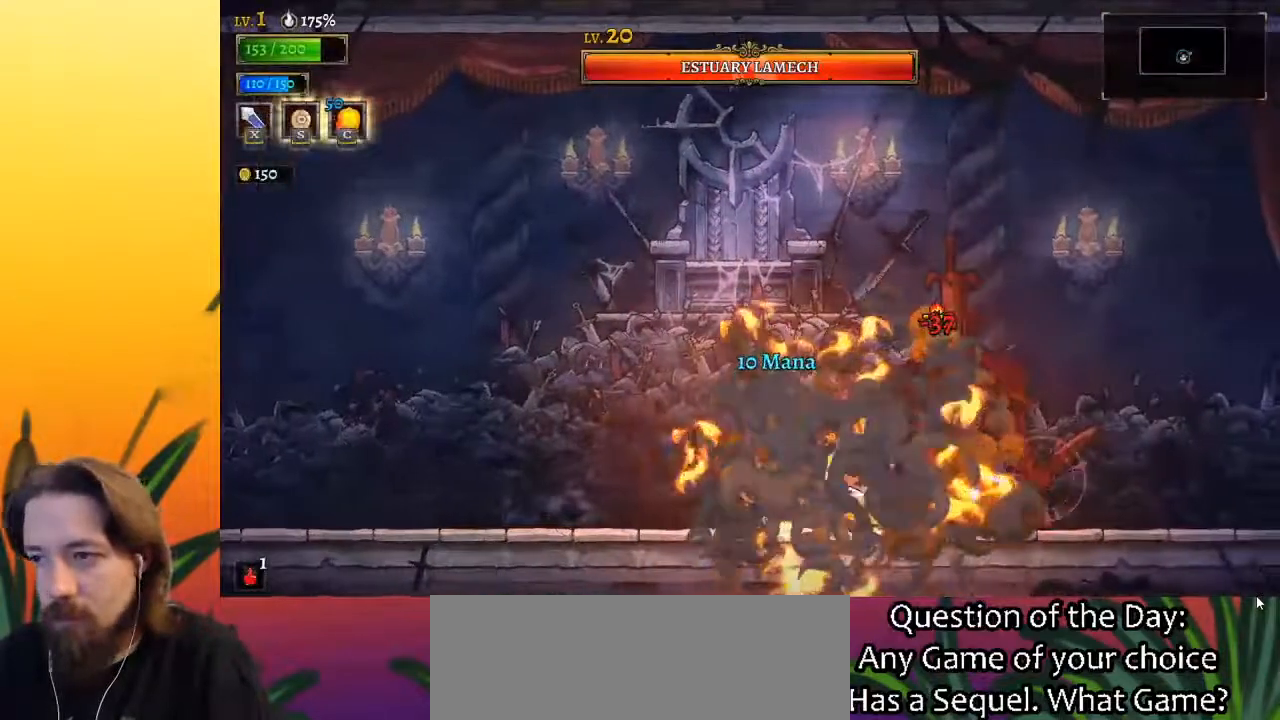
{"keys": ["left"], "events": [[17, "x", "down"], [117, "x", "up"], [150, "left", "down"], [200, "a", "down"], [300, "a", "up"]]}
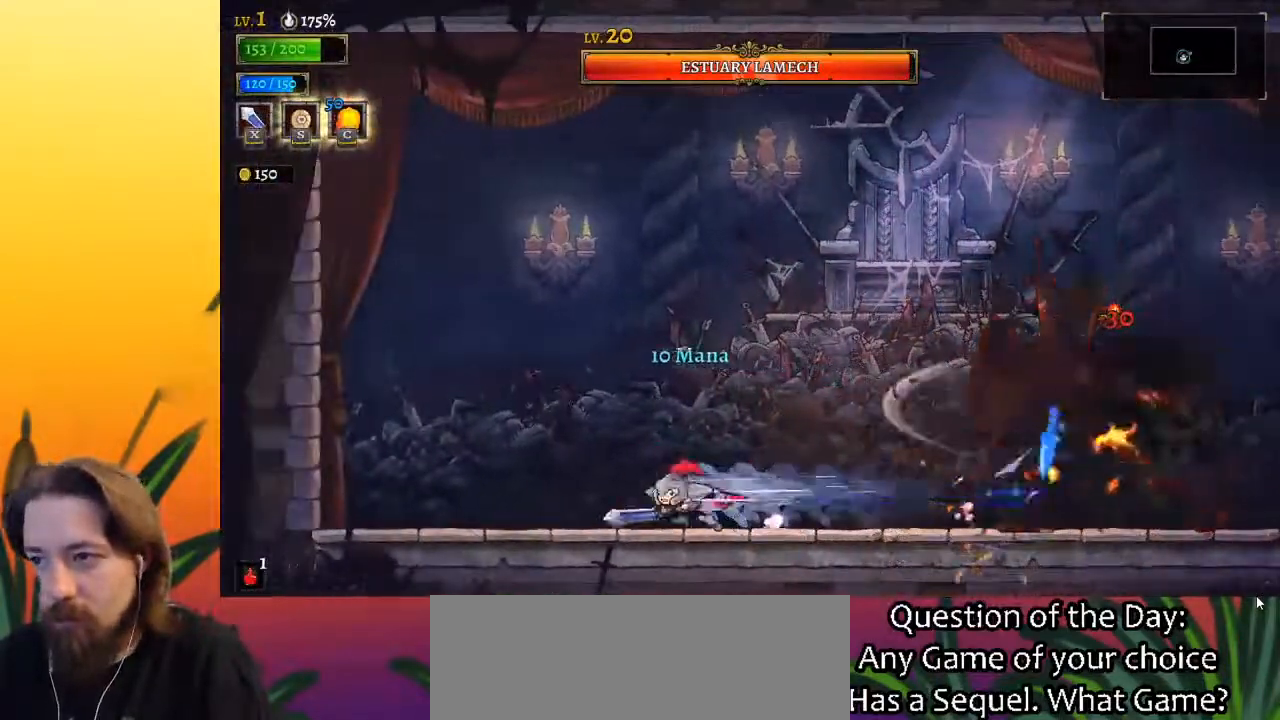
{"keys": ["right"], "events": [[83, "z", "down"], [133, "left", "up"], [233, "right", "down"], [367, "z", "up"]]}
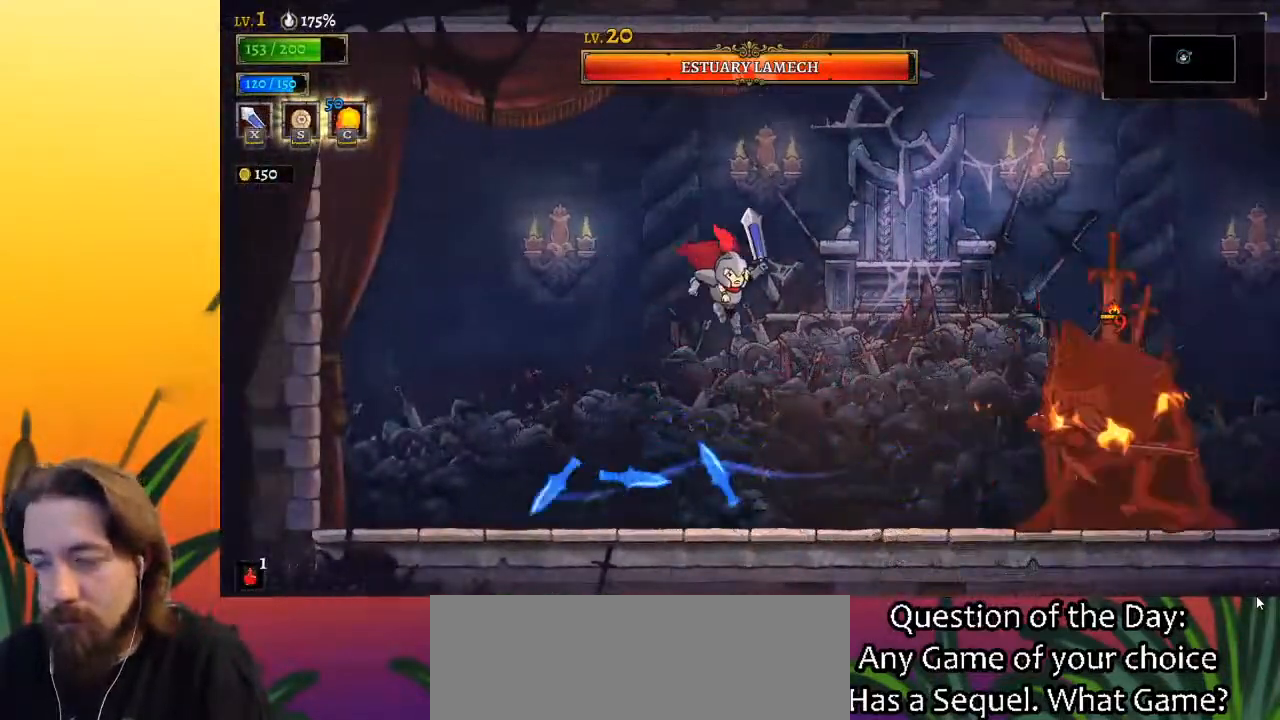
{"keys": ["left"], "events": [[150, "right", "up"], [183, "c", "down"], [283, "c", "up"], [383, "left", "down"]]}
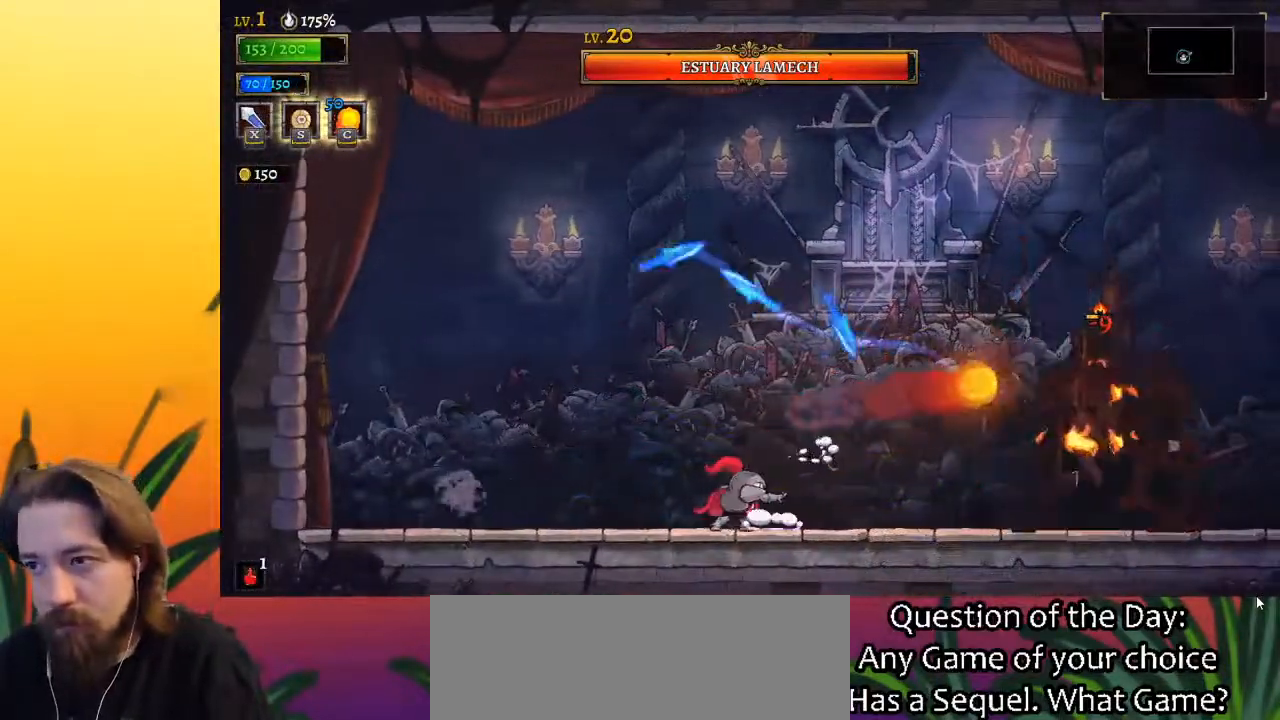
{"keys": ["right", "x"], "events": [[17, "left", "up"], [67, "right", "down"], [167, "z", "down"], [450, "x", "down"], [483, "z", "up"]]}
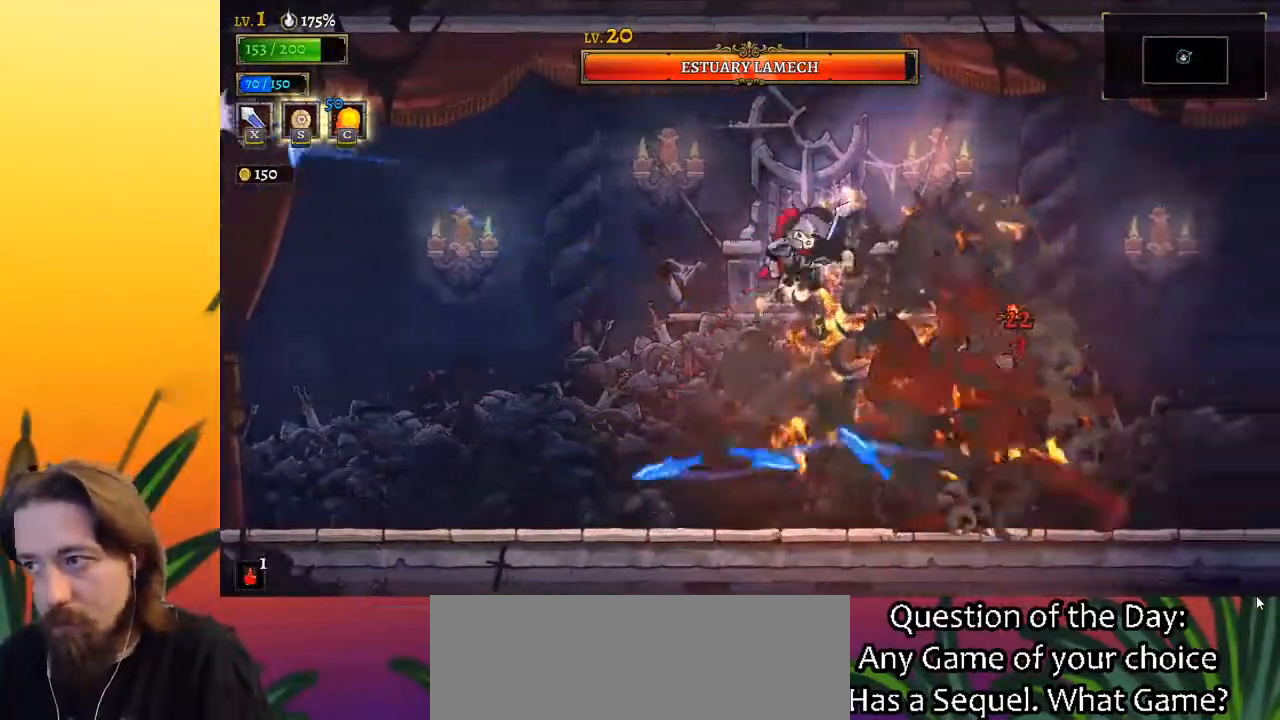
{"keys": ["x"], "events": [[117, "right", "up"], [117, "x", "up"], [400, "x", "down"]]}
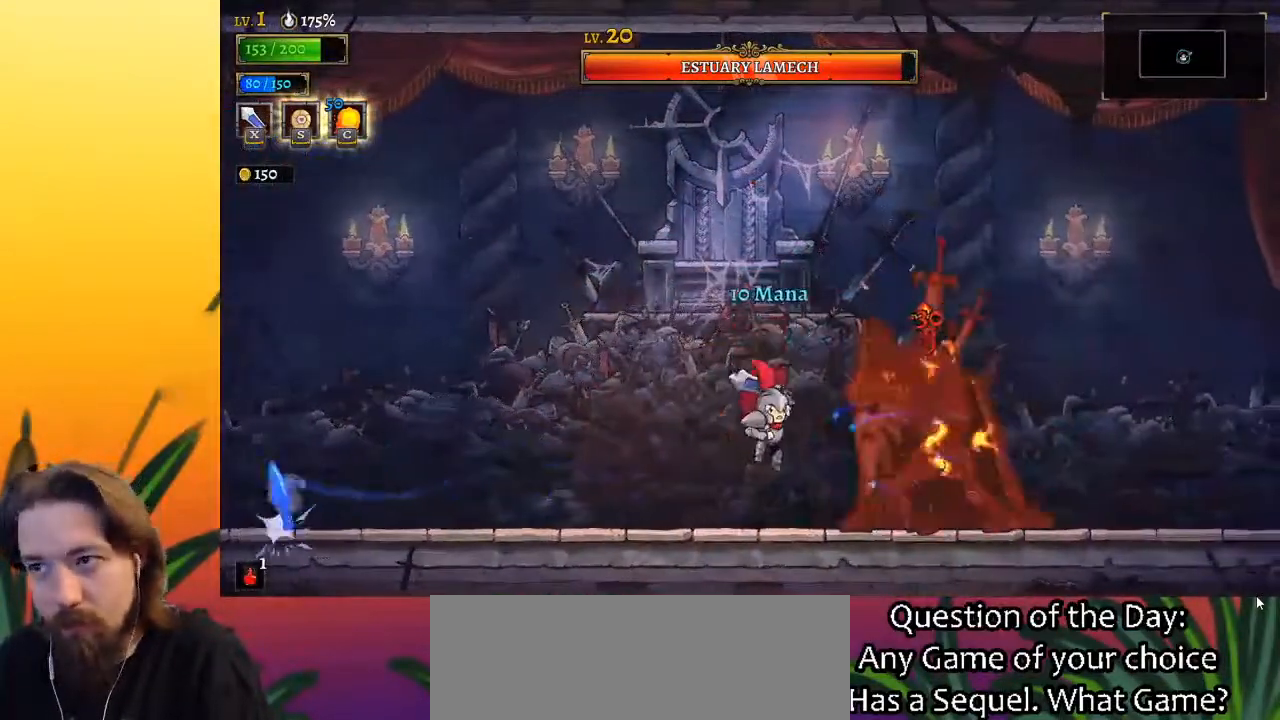
{"keys": ["left"], "events": [[50, "x", "up"], [333, "x", "down"], [433, "left", "down"], [433, "x", "up"]]}
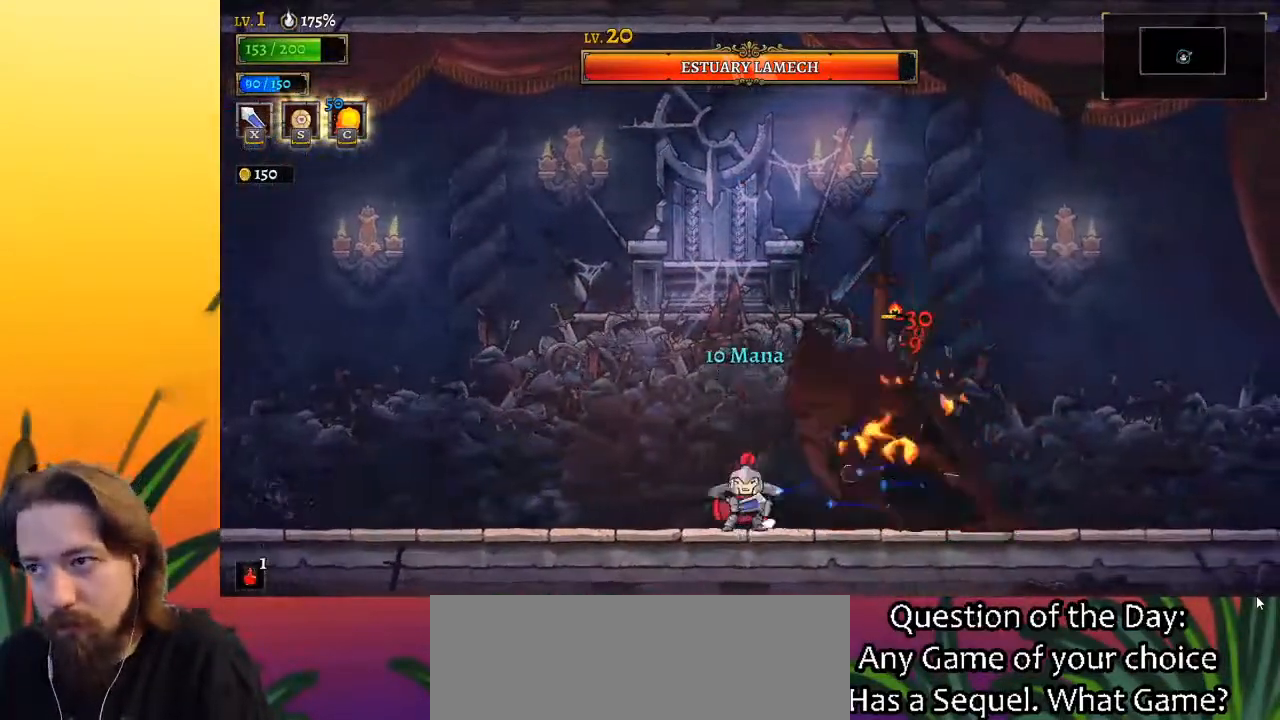
{"keys": [], "events": [[167, "left", "up"], [217, "right", "down"], [300, "right", "up"], [300, "x", "down"], [400, "x", "up"]]}
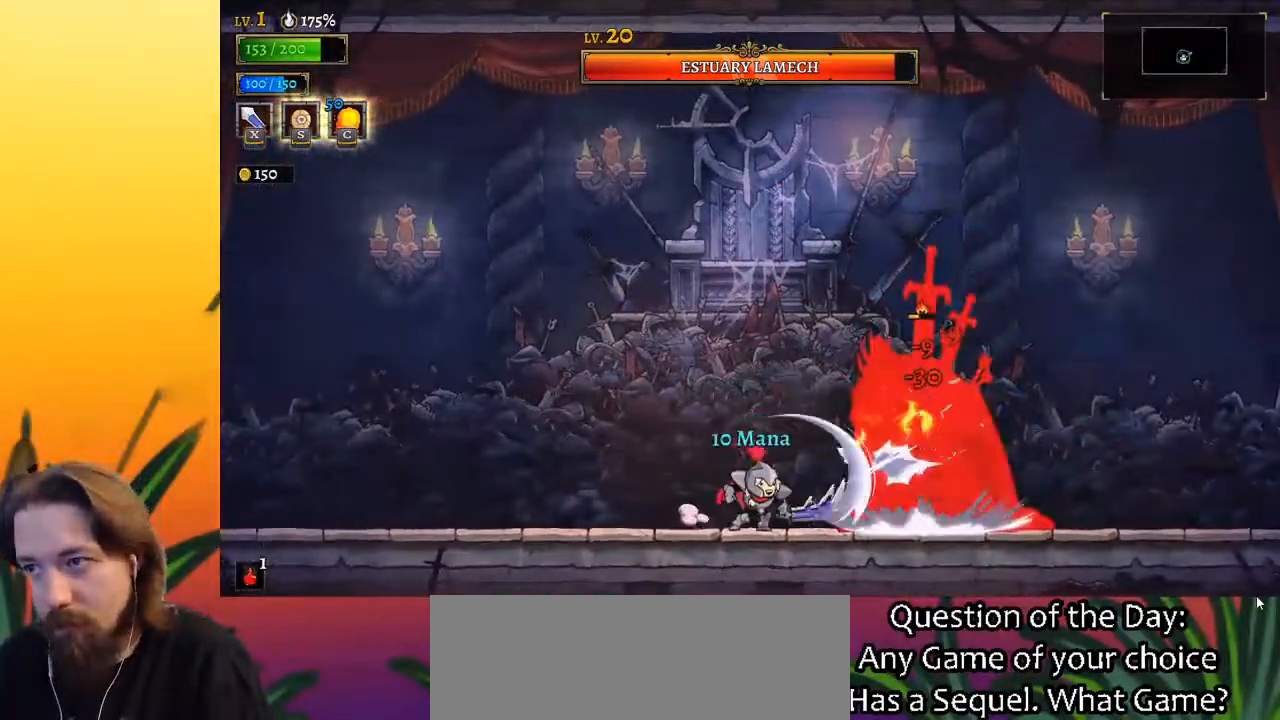
{"keys": [], "events": [[267, "x", "down"], [367, "x", "up"]]}
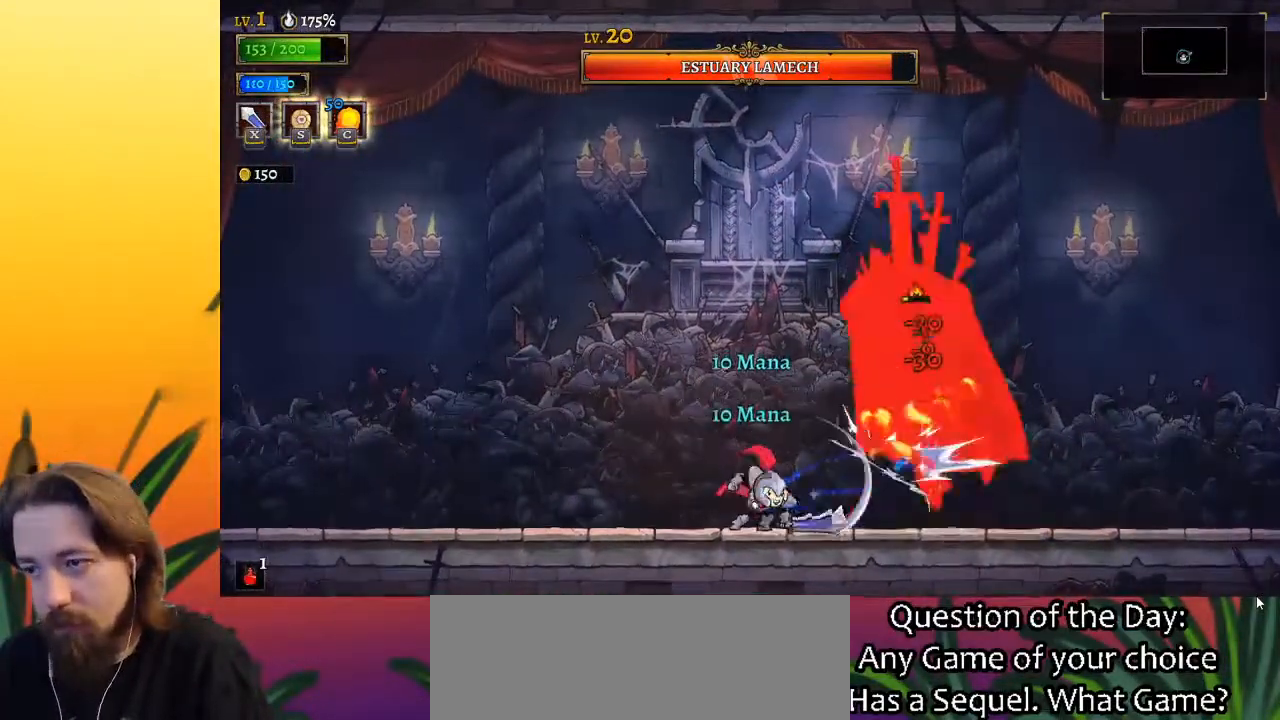
{"keys": ["right"], "events": [[100, "right", "down"]]}
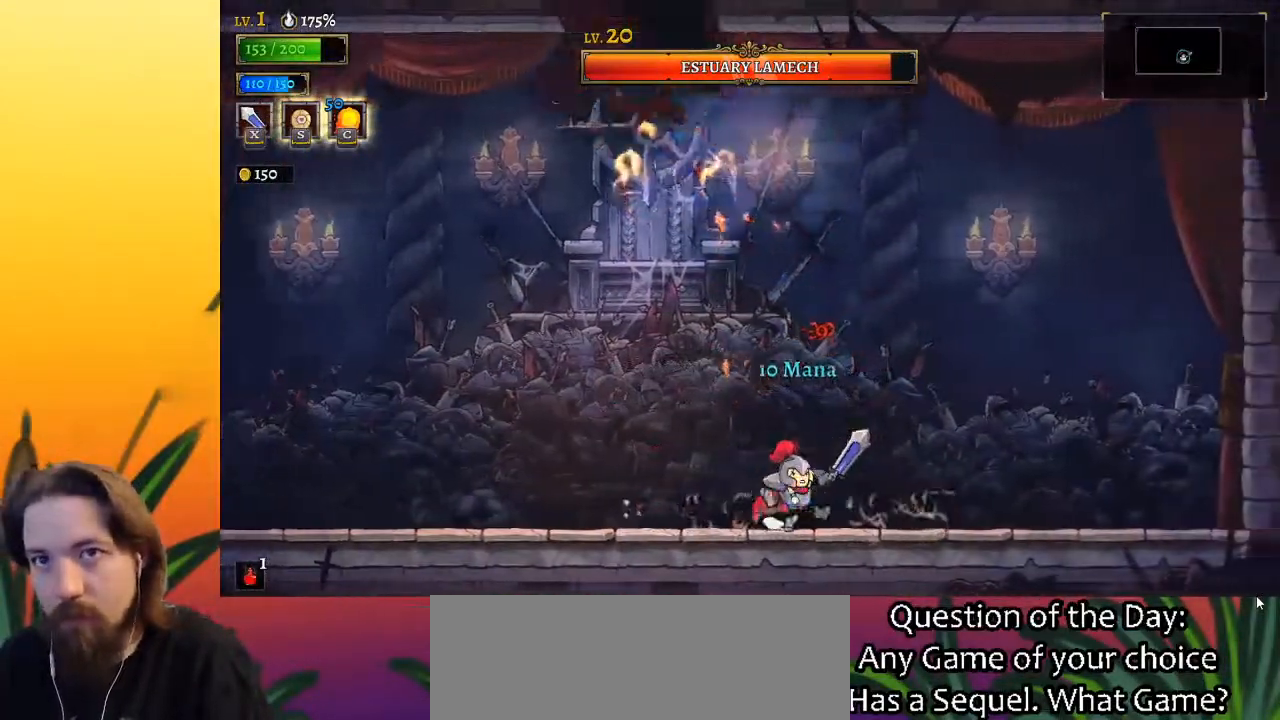
{"keys": [], "events": [[67, "left", "down"], [67, "right", "up"], [250, "c", "down"], [300, "left", "up"], [350, "c", "up"]]}
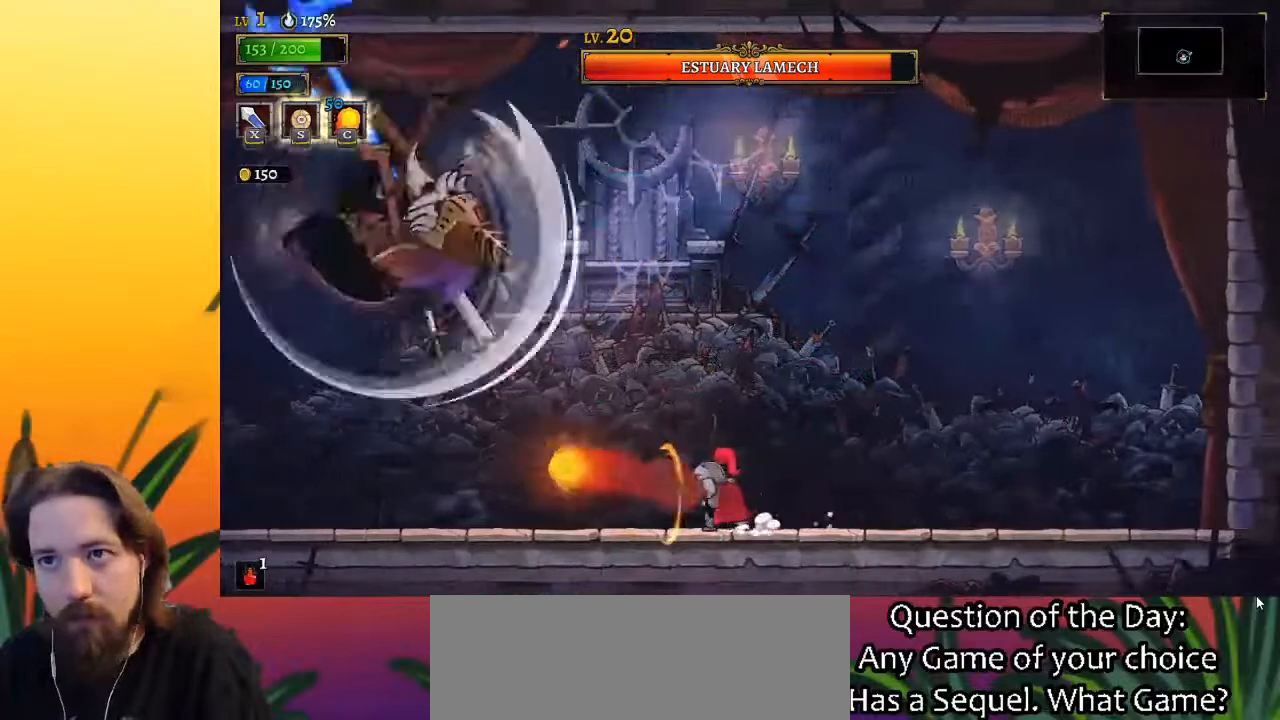
{"keys": ["left"], "events": [[133, "left", "down"], [183, "a", "down"], [317, "x", "down"], [500, "a", "up"], [500, "x", "up"]]}
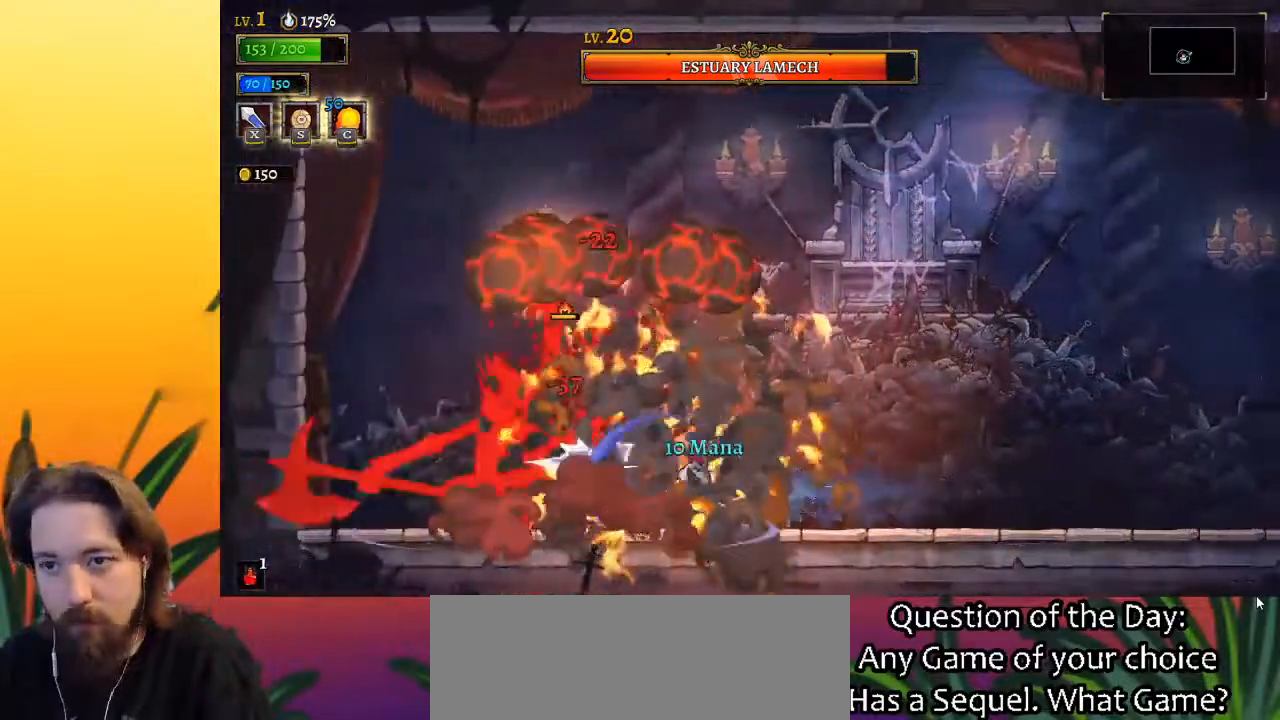
{"keys": [], "events": [[50, "left", "up"], [333, "x", "down"], [433, "x", "up"]]}
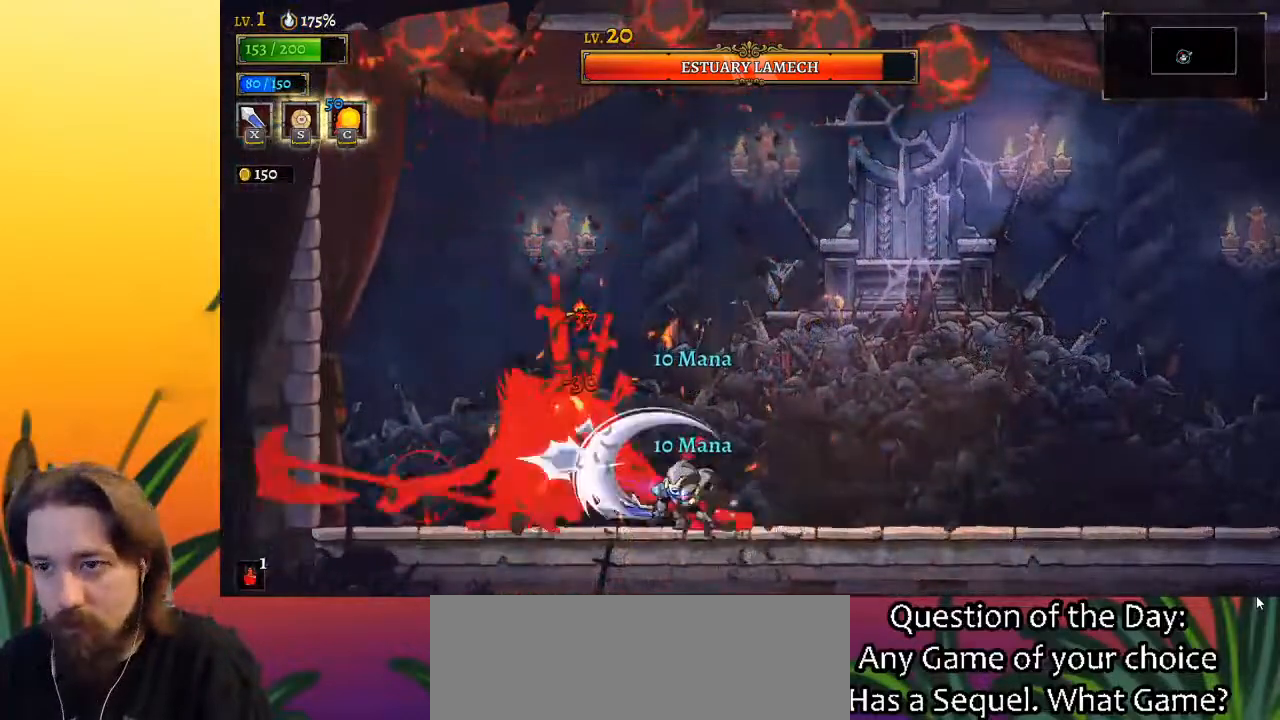
{"keys": ["right"], "events": [[317, "x", "down"], [350, "right", "down"], [400, "x", "up"]]}
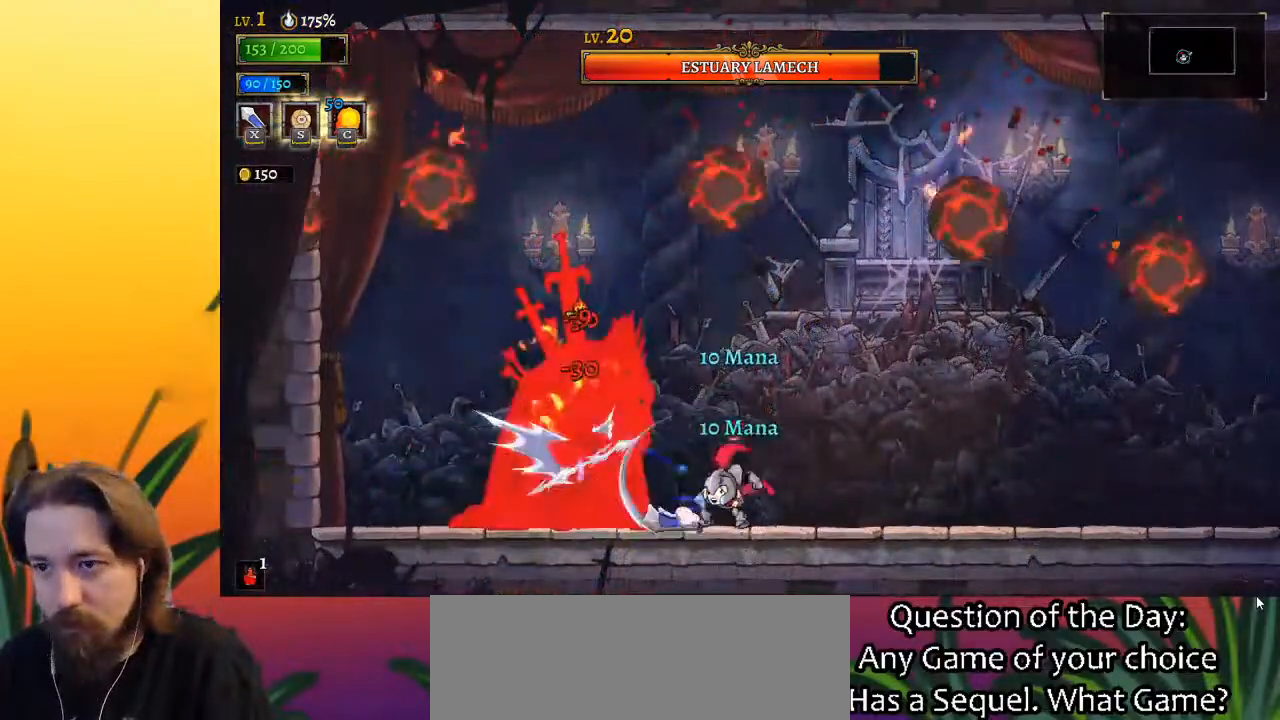
{"keys": ["left"], "events": [[333, "right", "up"], [367, "left", "down"]]}
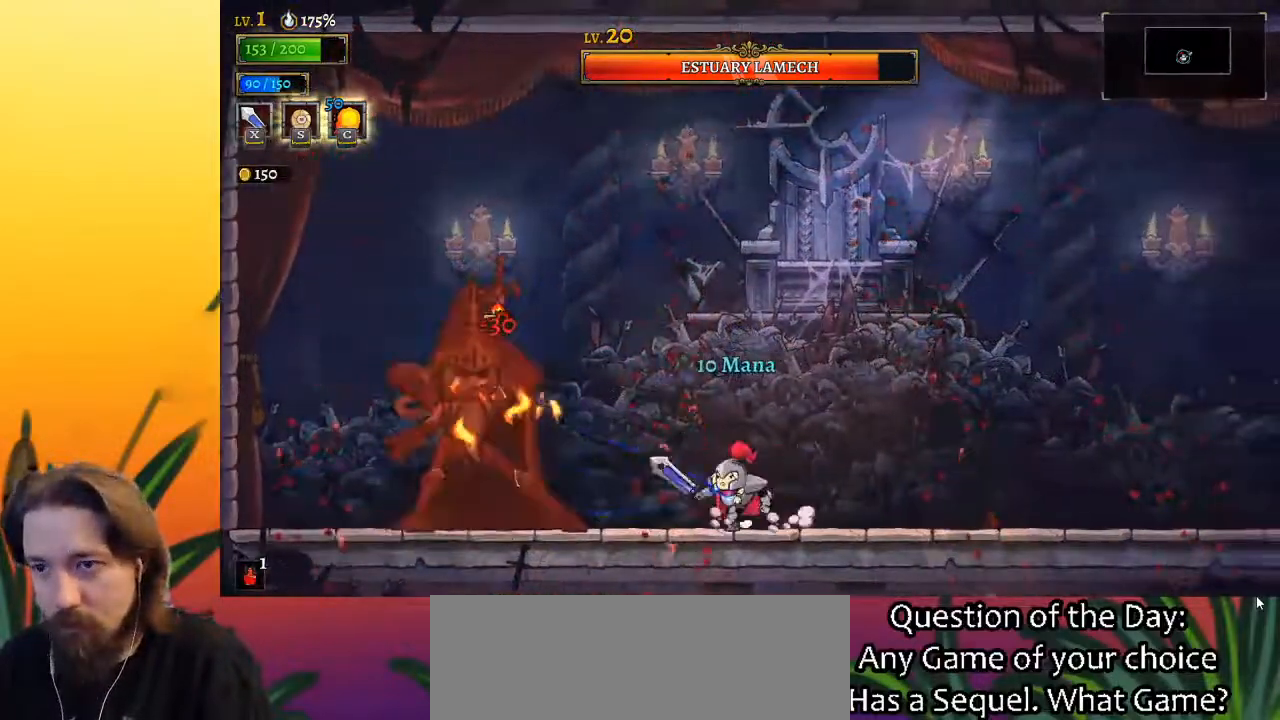
{"keys": [], "events": [[117, "x", "down"], [200, "left", "up"], [250, "x", "up"]]}
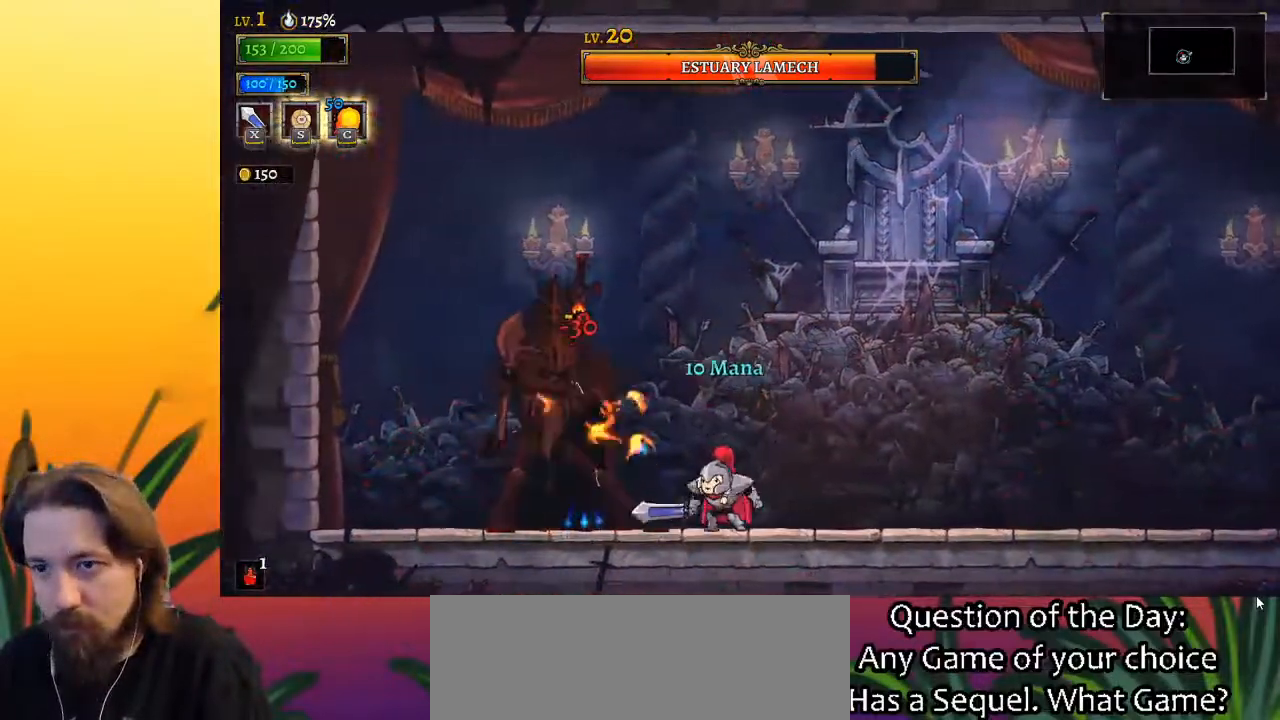
{"keys": ["right"], "events": [[33, "z", "down"], [83, "x", "down"], [217, "right", "down"], [400, "x", "up"], [450, "z", "up"]]}
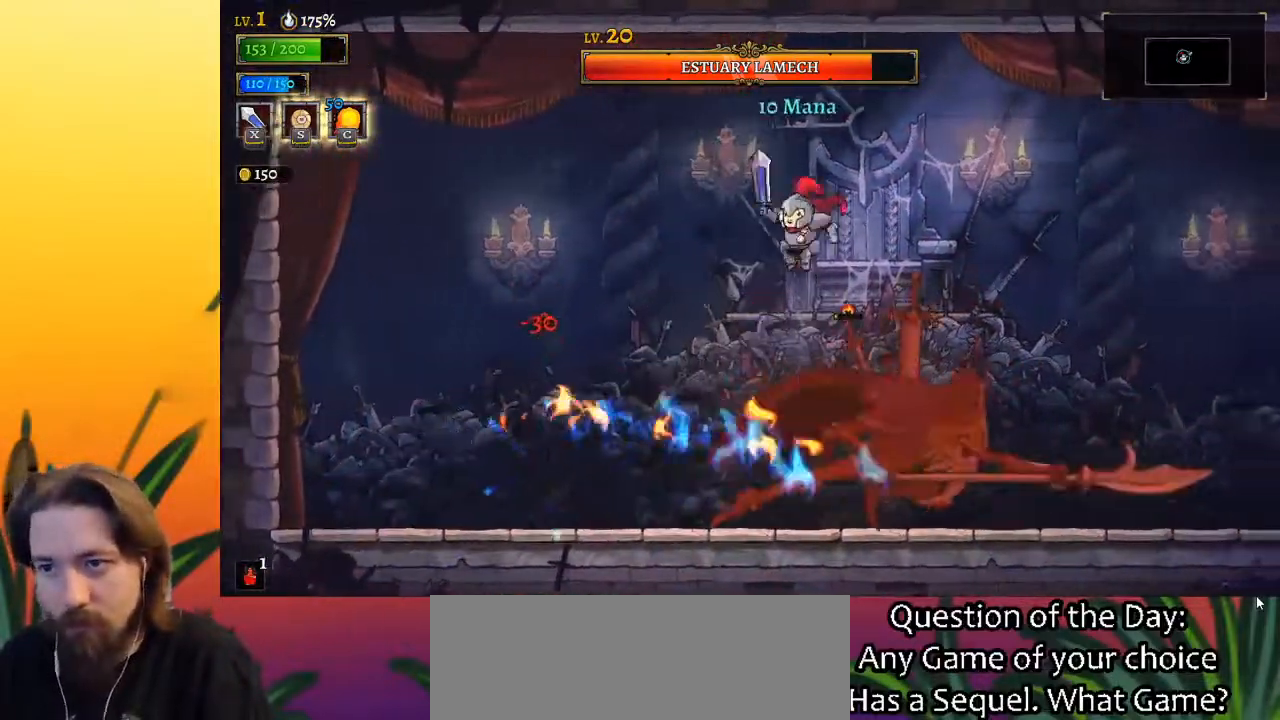
{"keys": ["right"], "events": [[183, "x", "down"], [333, "x", "up"]]}
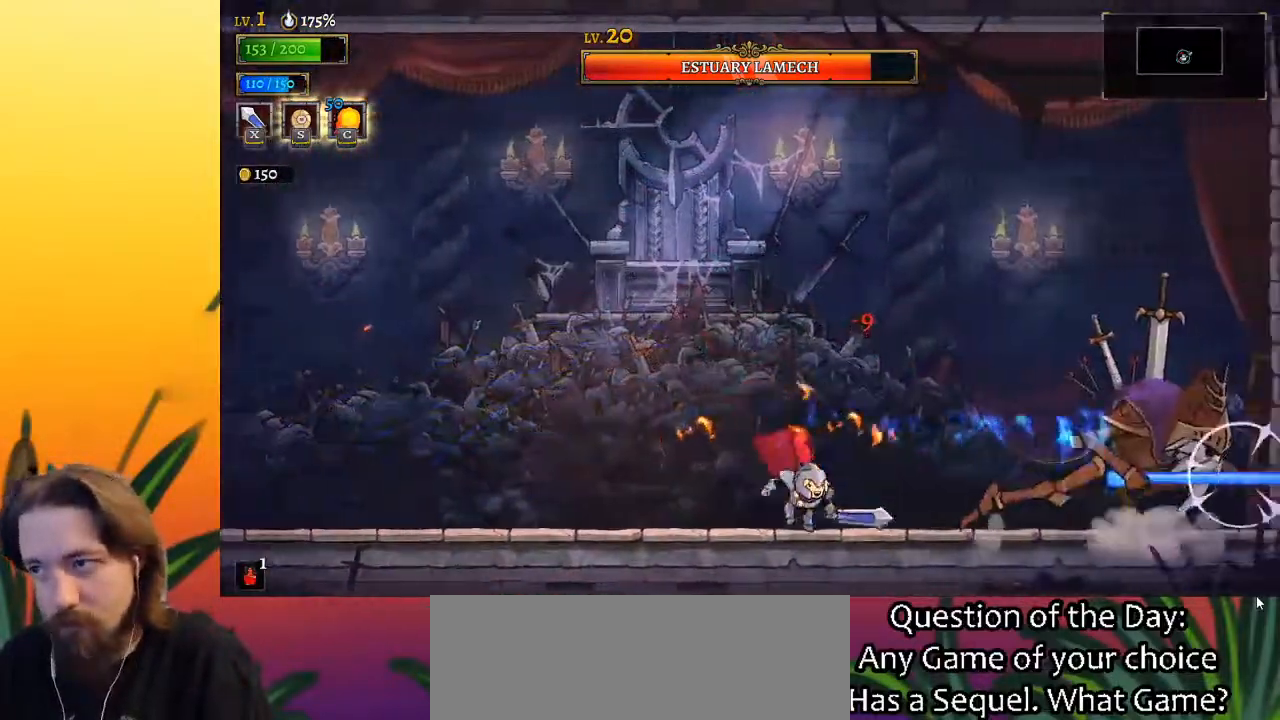
{"keys": [], "events": [[200, "x", "down"], [300, "x", "up"], [350, "c", "down"], [350, "right", "up"], [450, "c", "up"]]}
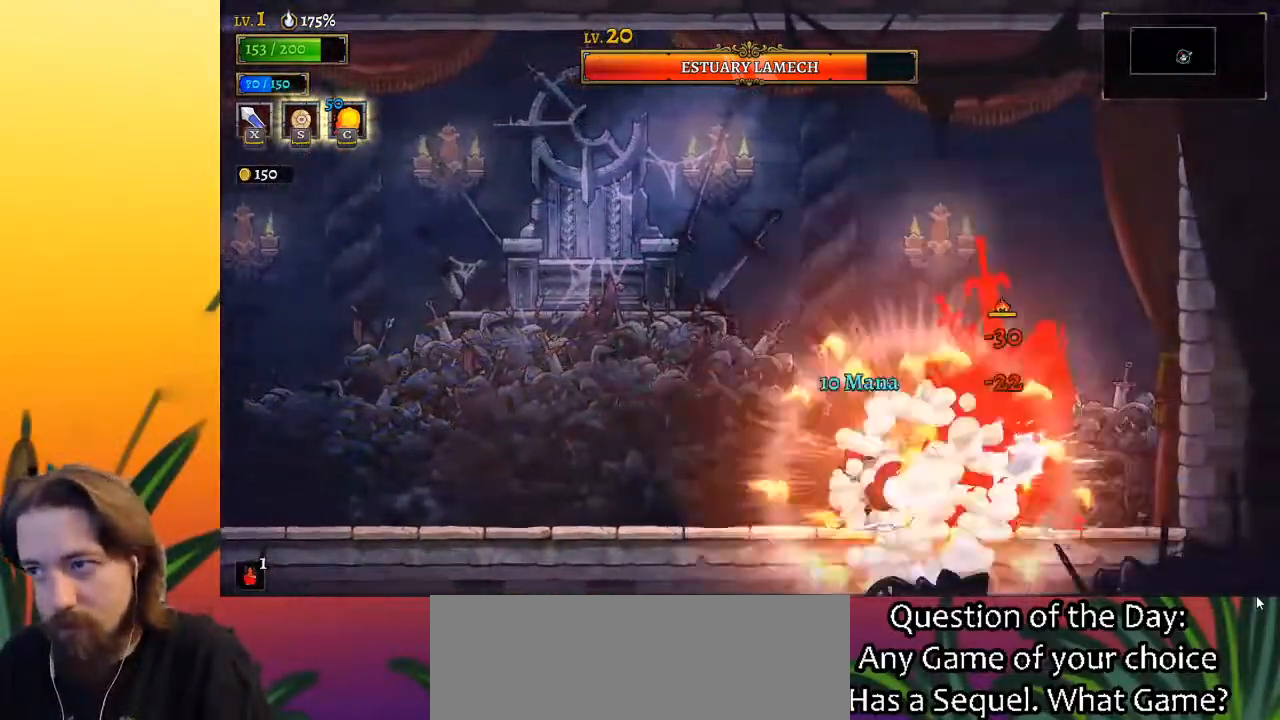
{"keys": [], "events": [[367, "x", "down"], [467, "x", "up"]]}
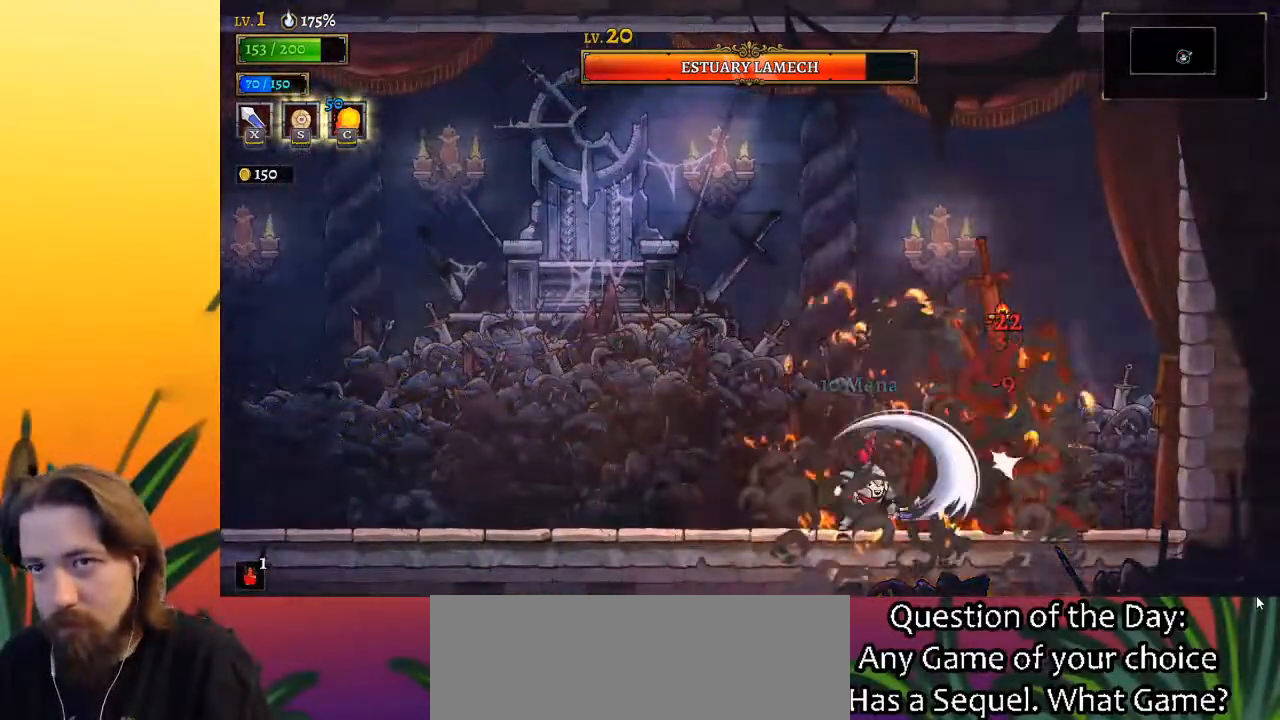
{"keys": [], "events": [[33, "left", "down"], [117, "left", "up"], [333, "x", "down"], [433, "x", "up"]]}
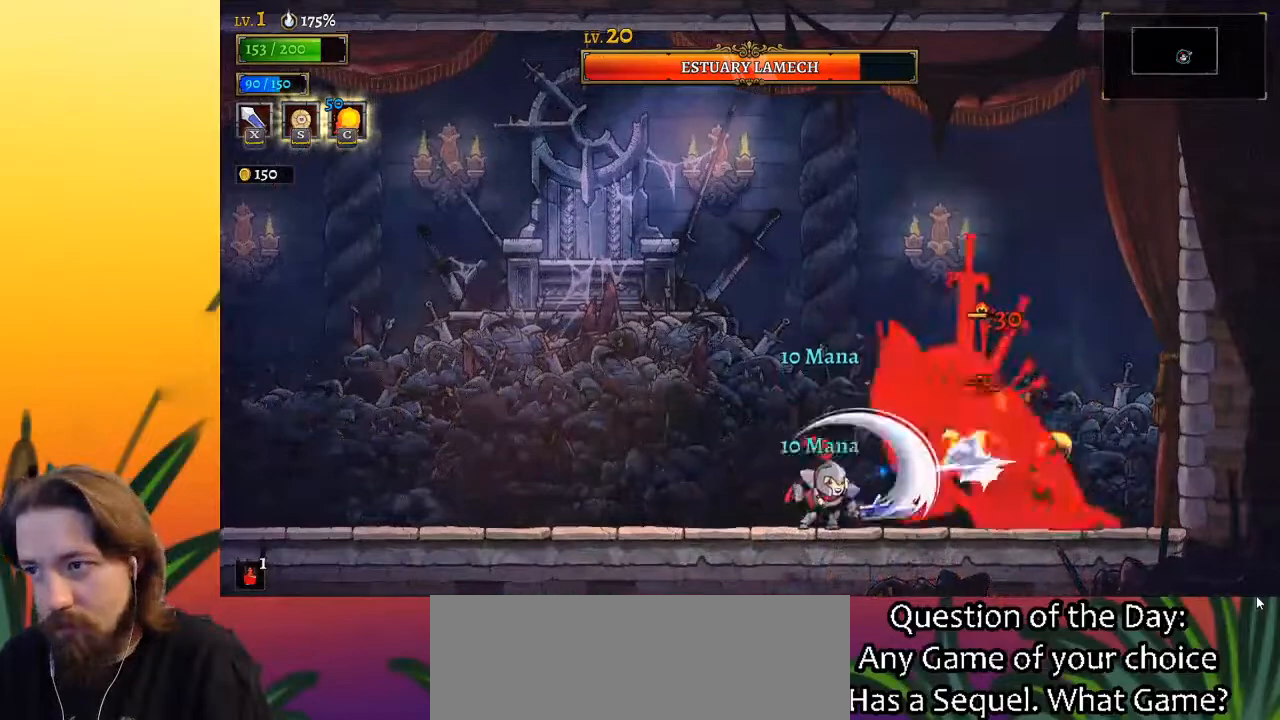
{"keys": ["left"], "events": [[317, "x", "down"], [417, "left", "down"], [417, "x", "up"]]}
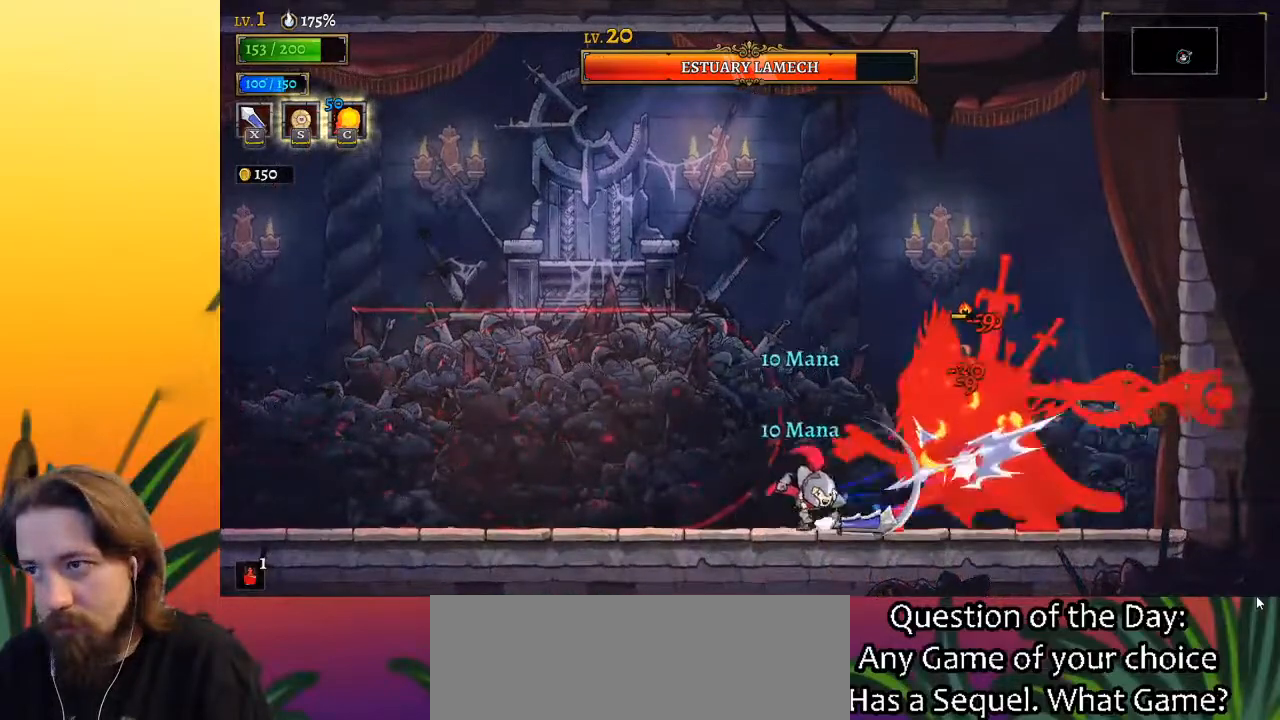
{"keys": [], "events": [[133, "left", "up"], [183, "right", "down"], [283, "right", "up"], [283, "x", "down"], [333, "x", "up"]]}
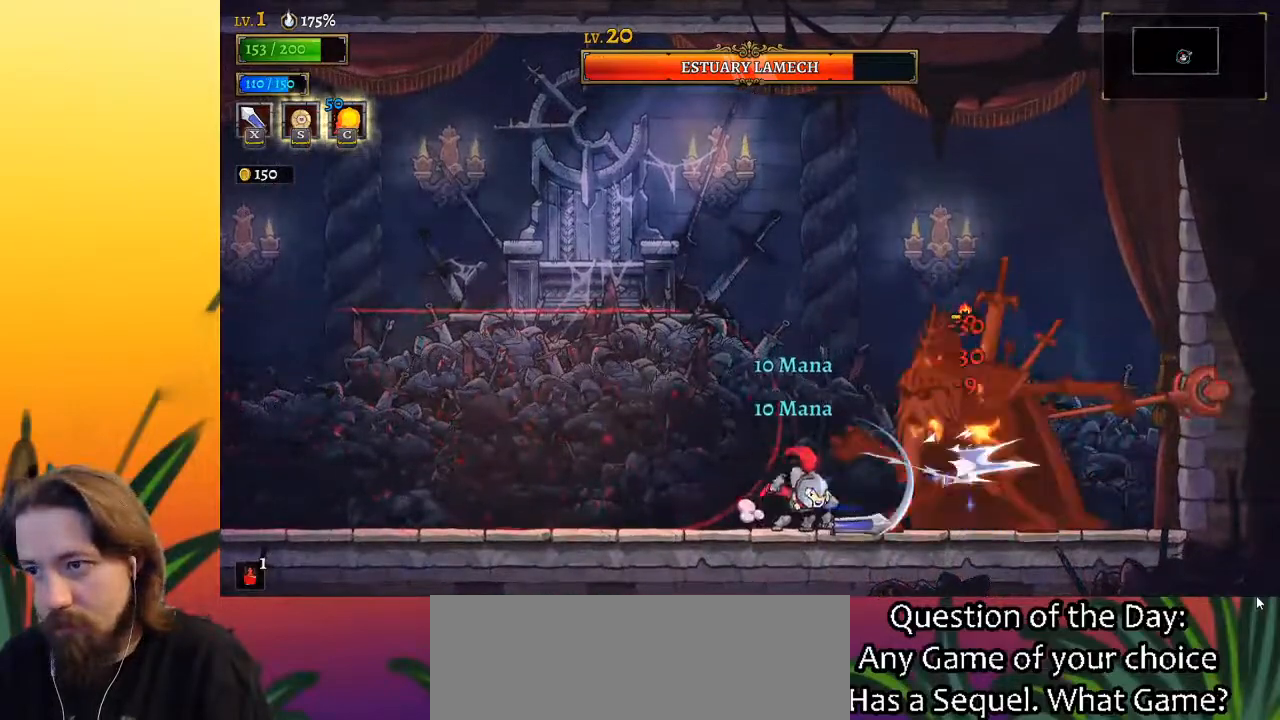
{"keys": [], "events": [[200, "x", "down"], [300, "x", "up"]]}
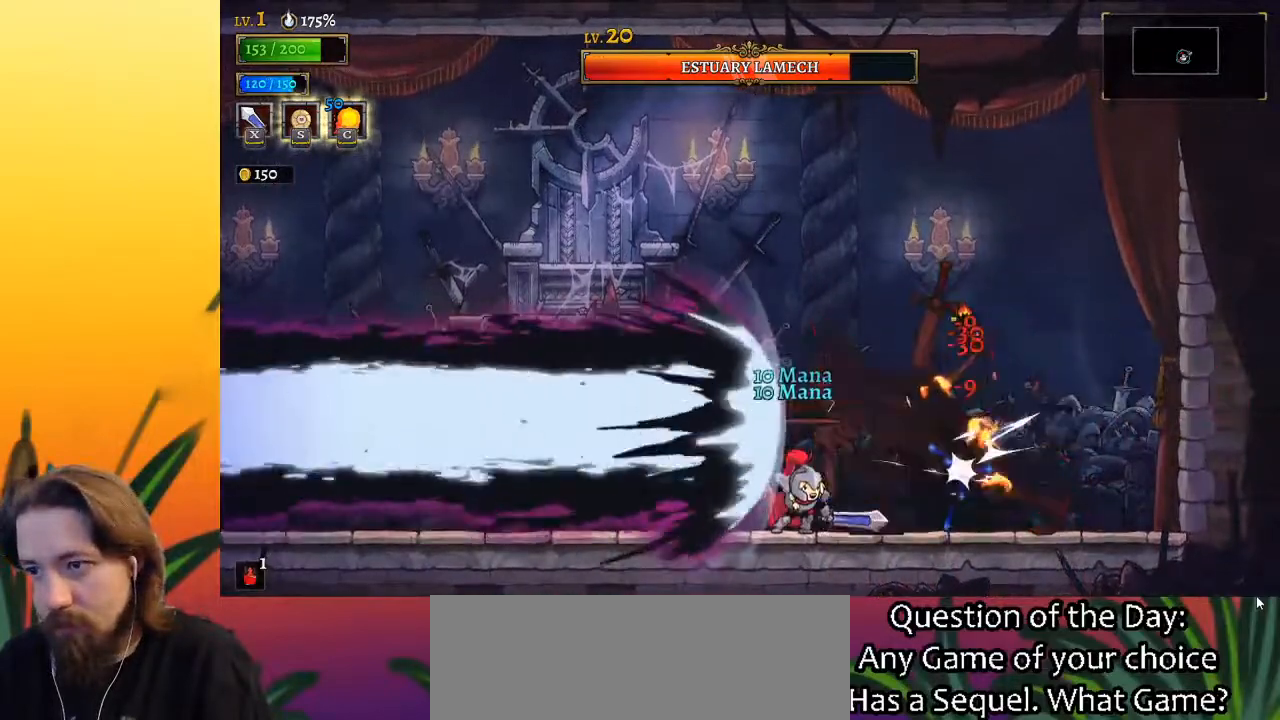
{"keys": [], "events": [[167, "x", "down"], [317, "x", "up"], [367, "c", "down"], [450, "c", "up"]]}